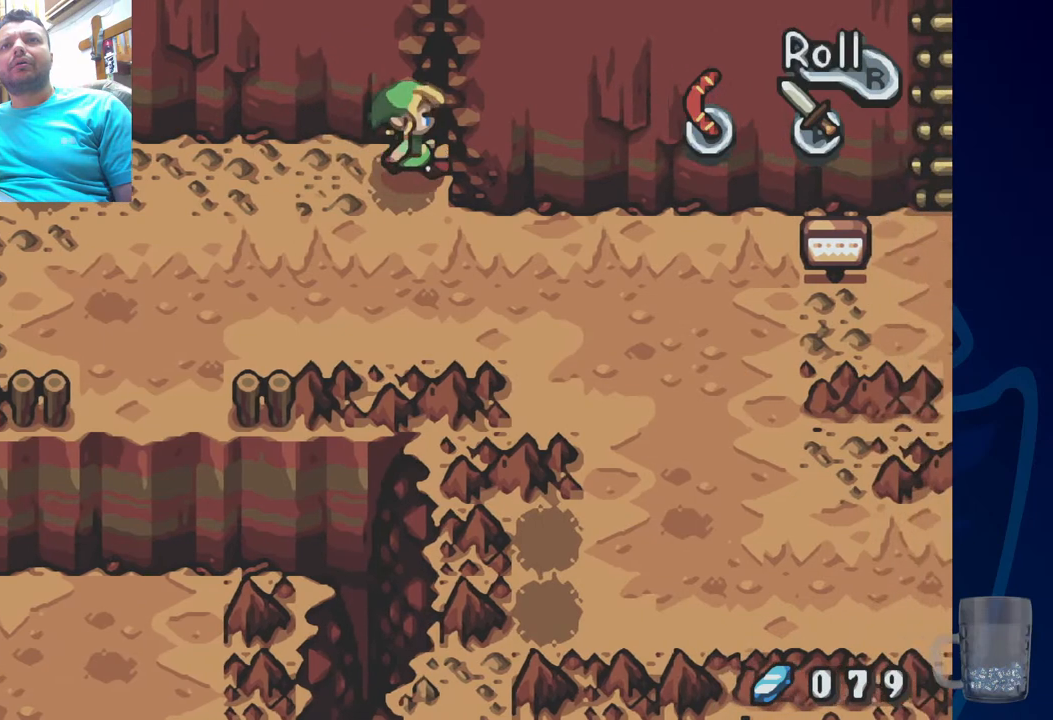
Gameplay with a controller (PlayStation layout); each line is a JSON object with the inputs held at the frame after it (dt_ms = milliseconds from this image to that frame). "events" lists button and stick changes between this image and that frame as [ms after this image, input, new state], when the widget could be followed in between. Not read: DPAD_DOWN DPAD_RIGHT.
{"dt_ms": 500, "buttons": [], "left_stick": "center", "right_stick": "center", "events": [[83, "DPAD_UP", "down"], [500, "DPAD_UP", "up"]]}
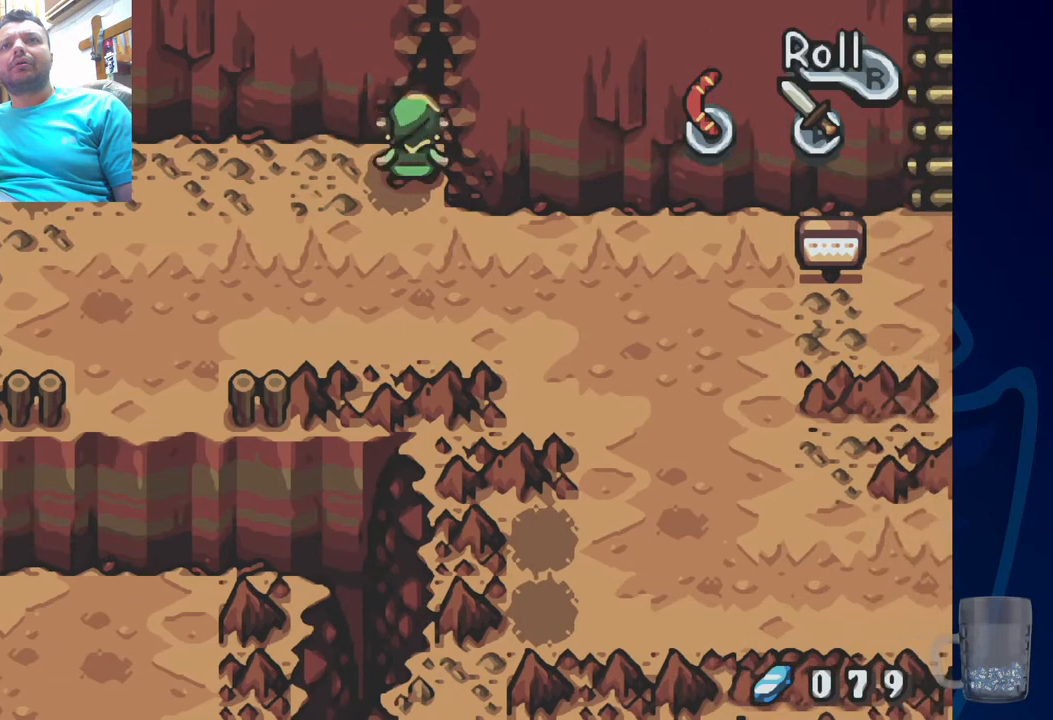
{"dt_ms": 500, "buttons": ["DPAD_LEFT"], "left_stick": "center", "right_stick": "center", "events": [[333, "DPAD_LEFT", "down"]]}
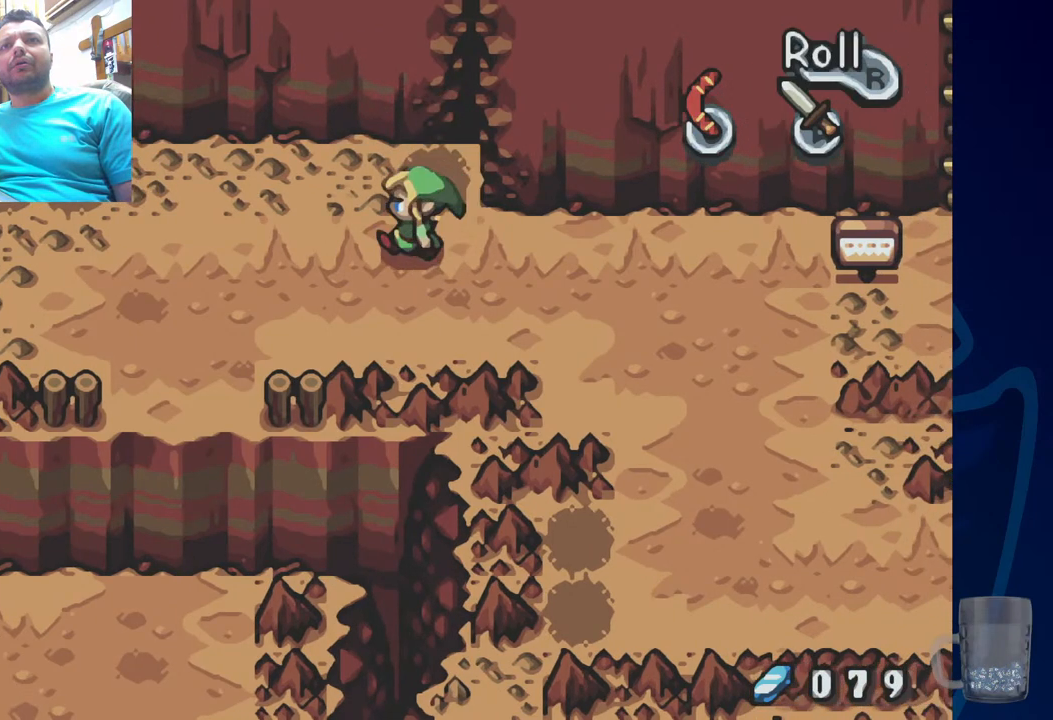
{"dt_ms": 500, "buttons": ["DPAD_UP", "DPAD_LEFT"], "left_stick": "center", "right_stick": "center", "events": [[133, "DPAD_LEFT", "up"], [350, "DPAD_UP", "down"], [450, "DPAD_LEFT", "down"]]}
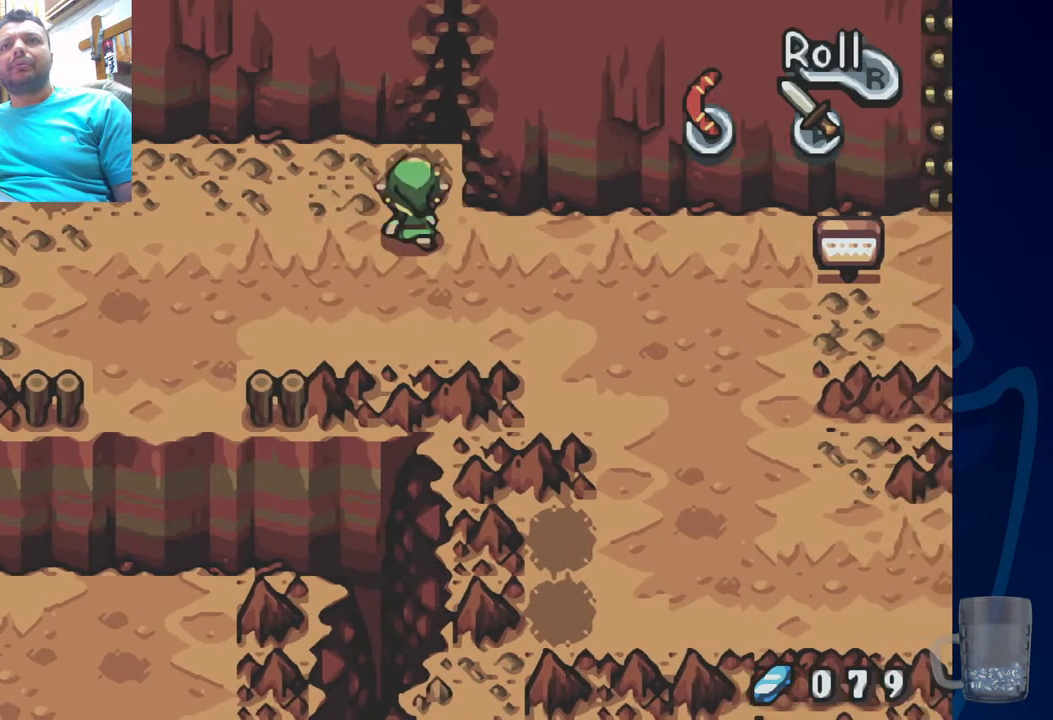
{"dt_ms": 500, "buttons": [], "left_stick": "center", "right_stick": "center", "events": [[200, "DPAD_LEFT", "up"], [250, "DPAD_UP", "up"]]}
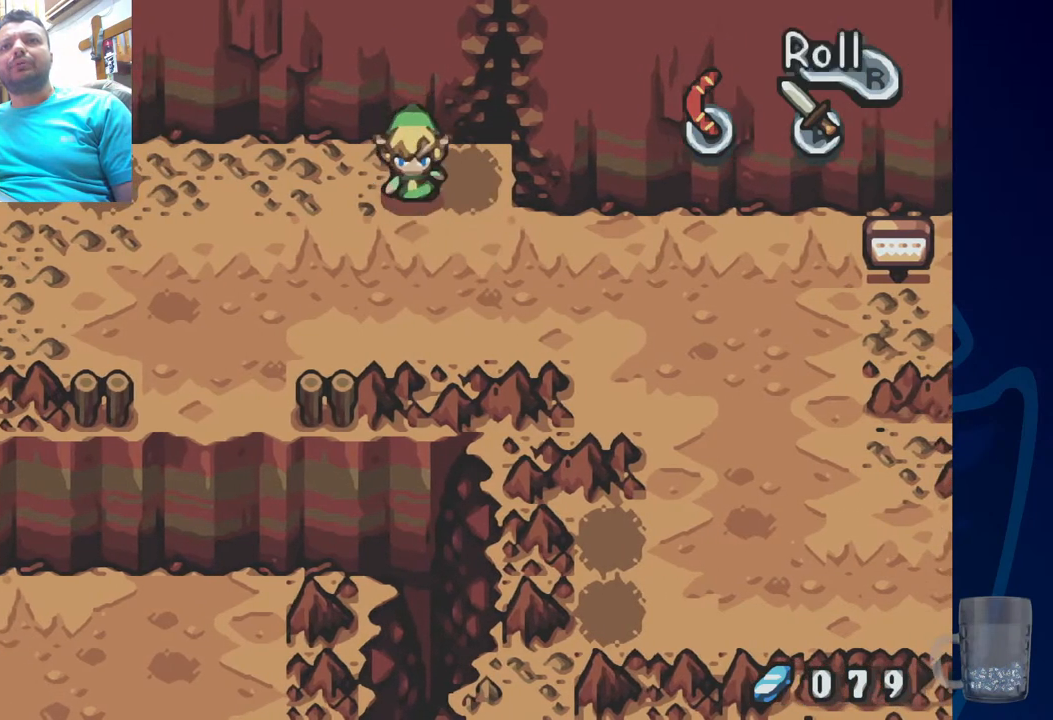
{"dt_ms": 500, "buttons": ["DPAD_LEFT"], "left_stick": "center", "right_stick": "center", "events": [[267, "DPAD_LEFT", "down"]]}
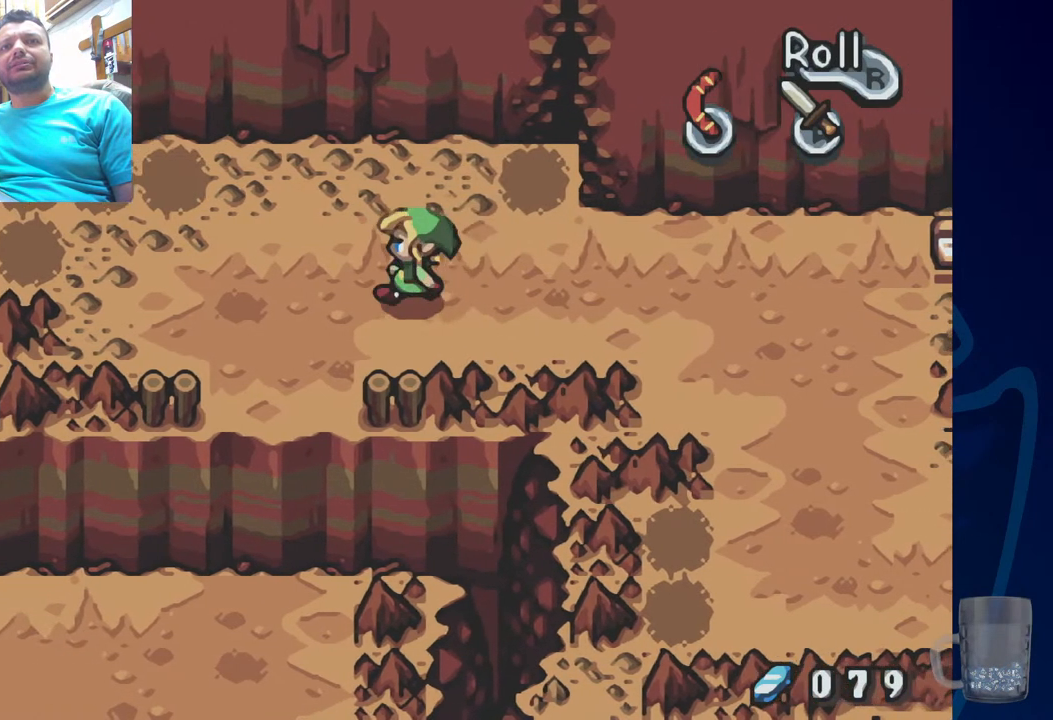
{"dt_ms": 500, "buttons": ["DPAD_LEFT"], "left_stick": "center", "right_stick": "center", "events": []}
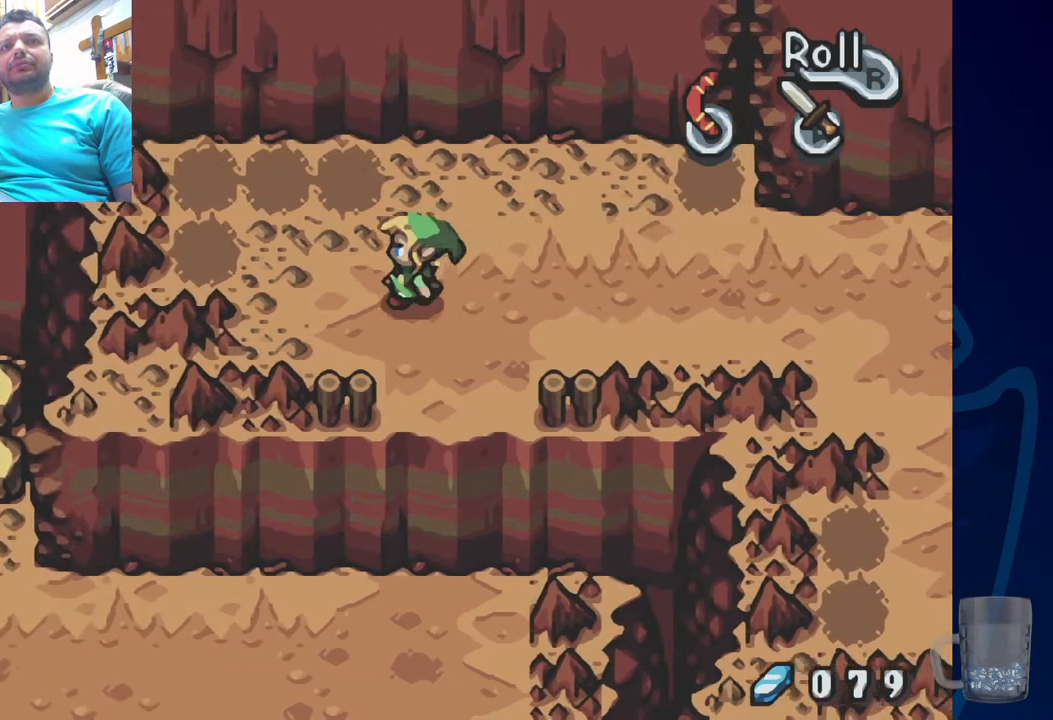
{"dt_ms": 500, "buttons": ["DPAD_LEFT"], "left_stick": "center", "right_stick": "center", "events": []}
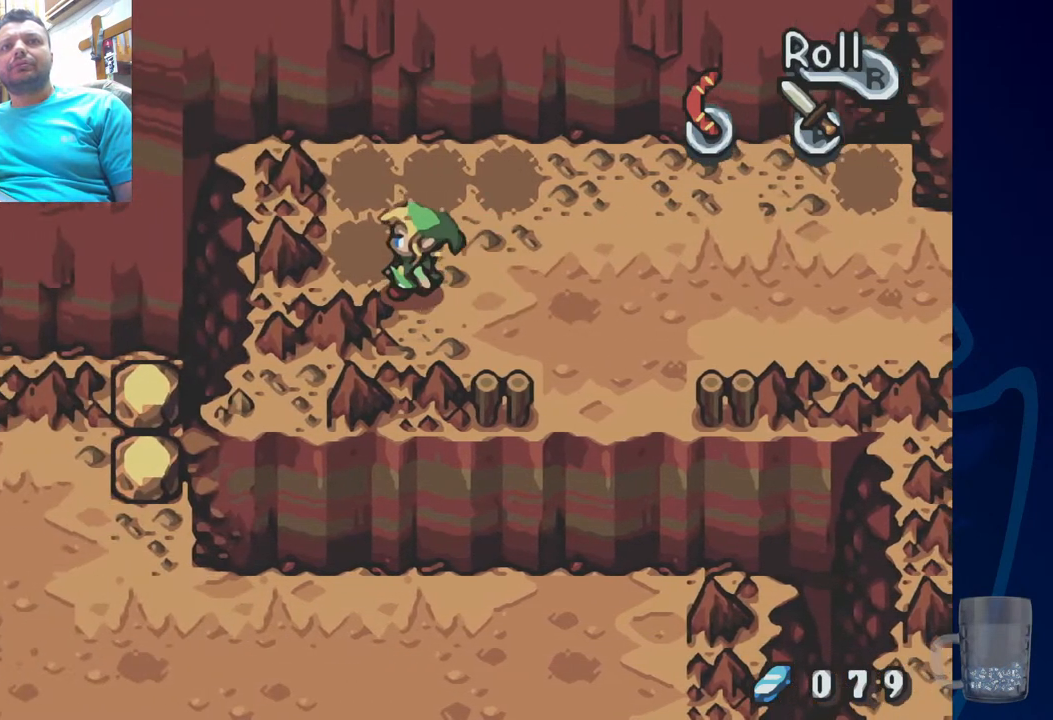
{"dt_ms": 1000, "buttons": [], "left_stick": "center", "right_stick": "center"}